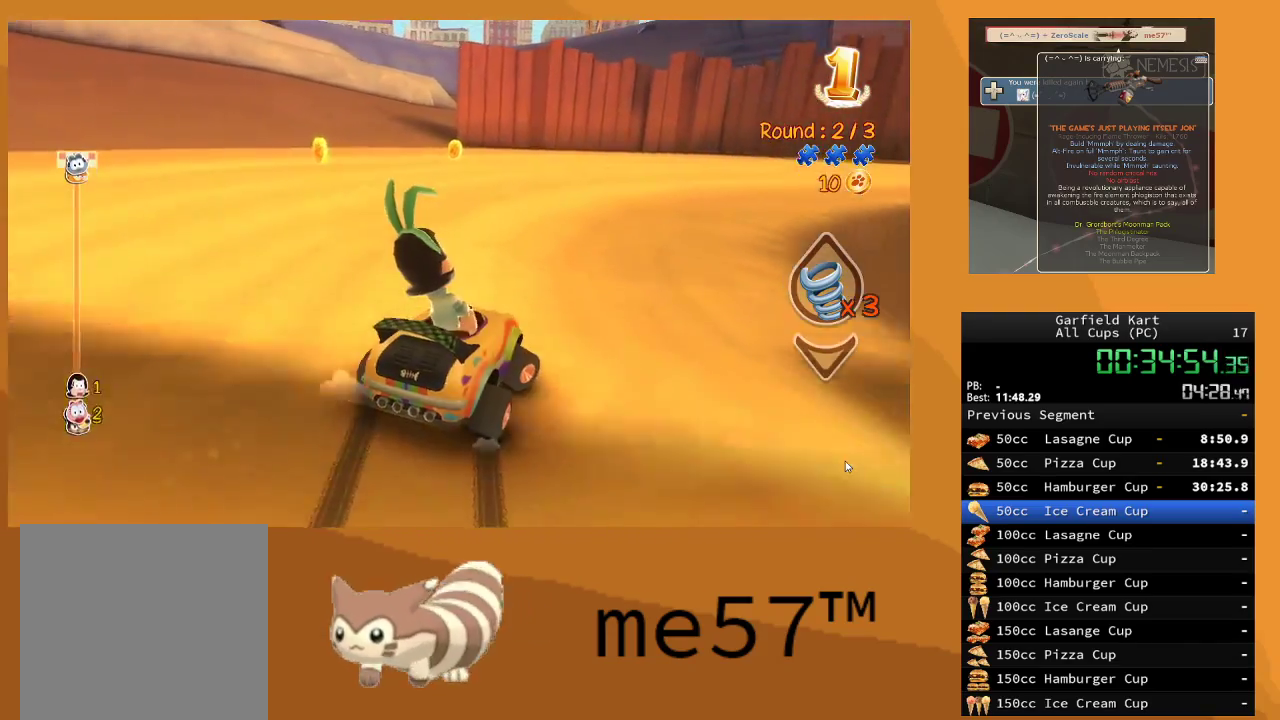
Gameplay with a controller (Xbox layout); each line is a JSON object with the inputs held at the frame after it. "events" lists button and stick changes between this image and that frame as [ms after this image, input, new state], when the widget could be followed in between. Not read: L3 R3.
{"buttons": ["B", "R2"], "left_stick": "right", "right_stick": "center", "events": []}
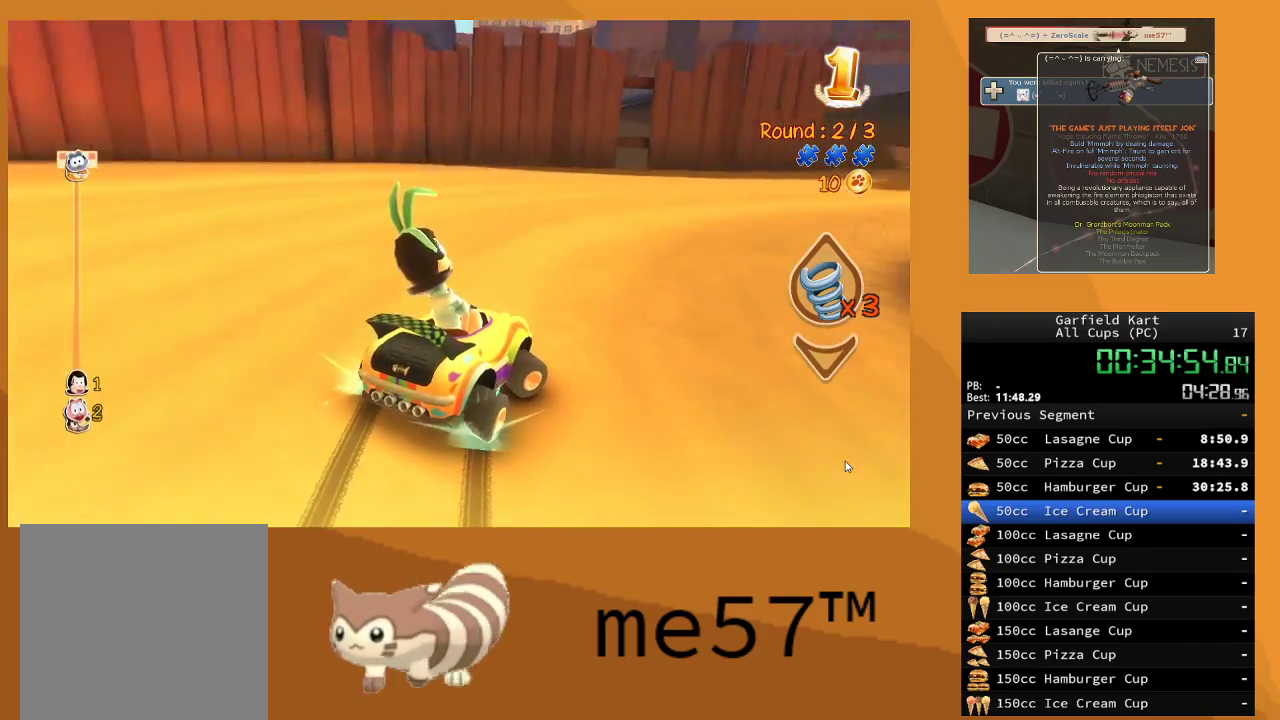
{"buttons": ["B", "R2"], "left_stick": "right", "right_stick": "center", "events": []}
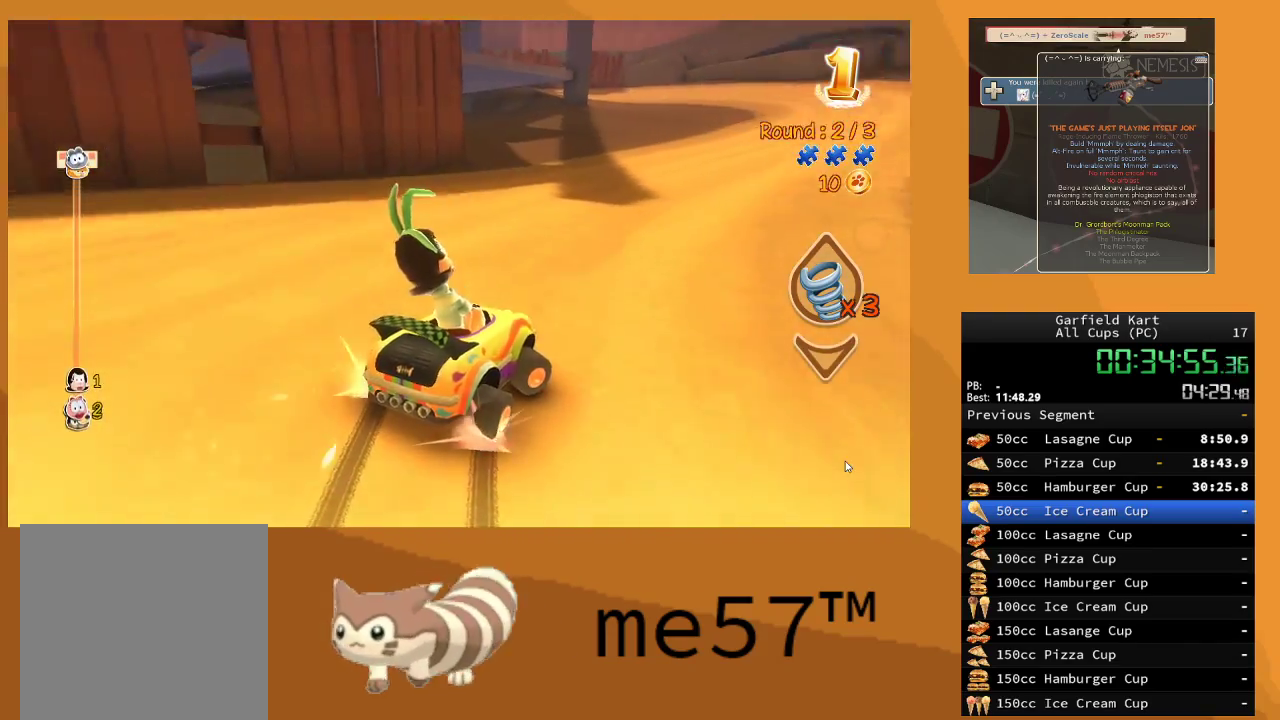
{"buttons": ["B", "R2"], "left_stick": "up-left", "right_stick": "center", "events": [[350, "B", "up"], [383, "left_stick", "up-left"], [417, "B", "down"]]}
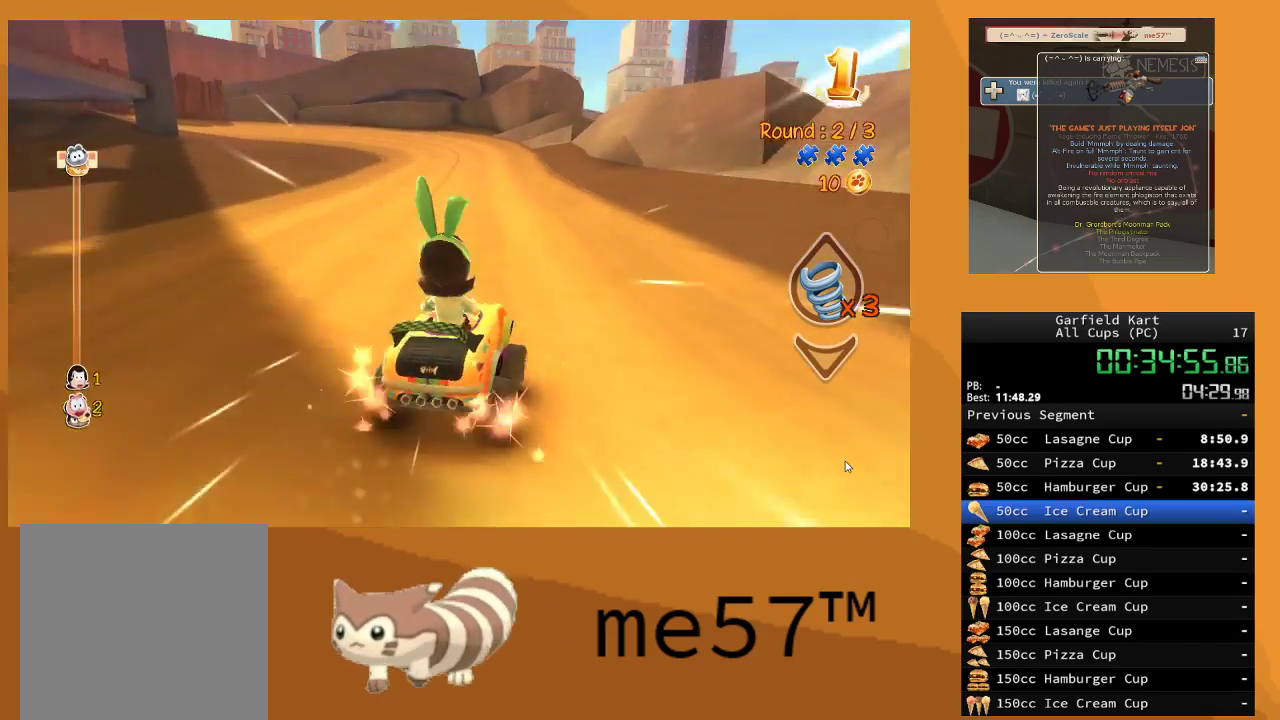
{"buttons": ["B", "R2"], "left_stick": "center", "right_stick": "center", "events": [[483, "left_stick", "center"]]}
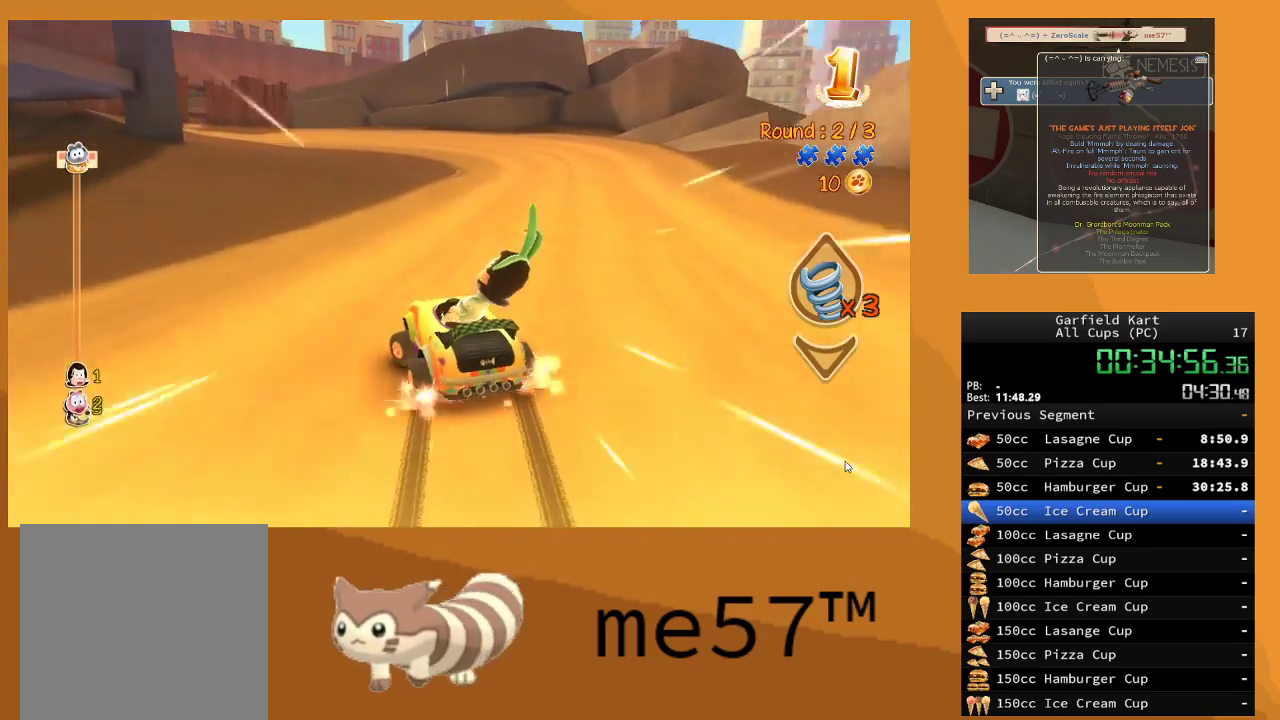
{"buttons": ["R2"], "left_stick": "up-left", "right_stick": "center", "events": [[183, "left_stick", "up-left"], [450, "B", "up"]]}
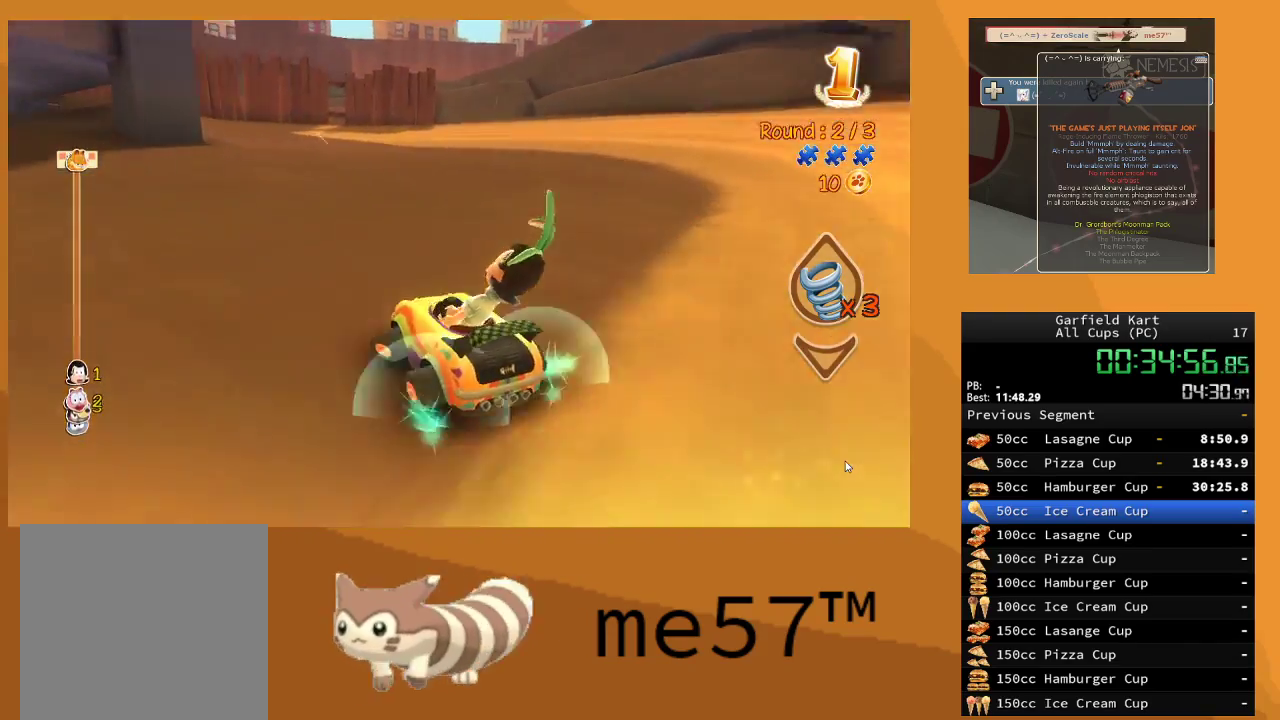
{"buttons": ["B", "R2"], "left_stick": "up-left", "right_stick": "center", "events": [[50, "B", "down"], [50, "left_stick", "center"], [133, "left_stick", "up-left"]]}
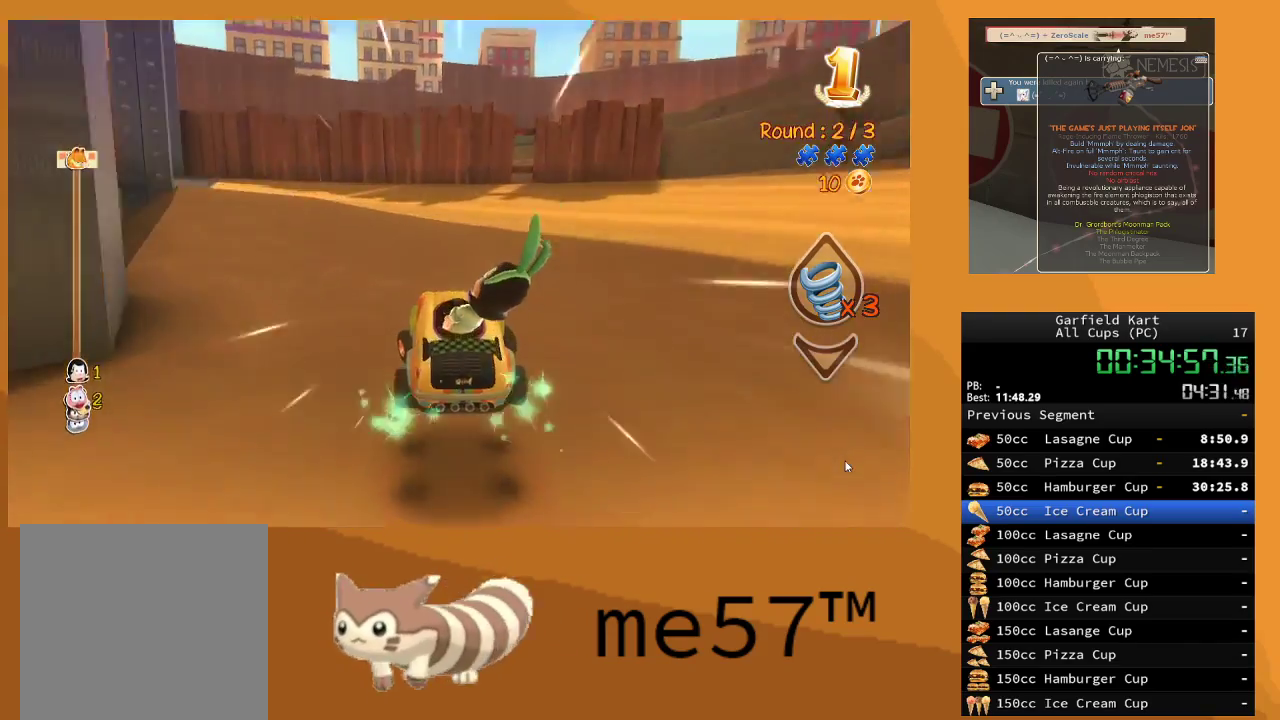
{"buttons": ["B", "R2"], "left_stick": "up-left", "right_stick": "center", "events": []}
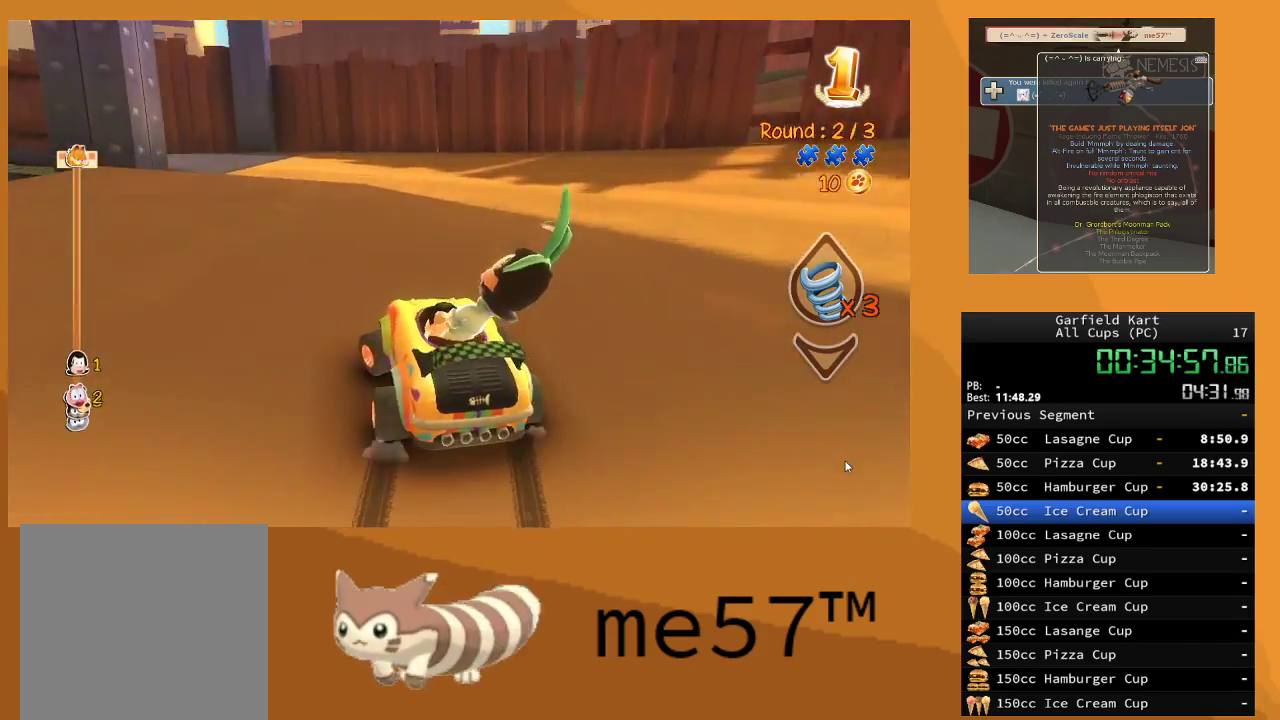
{"buttons": ["R2"], "left_stick": "center", "right_stick": "center", "events": [[267, "left_stick", "up"], [500, "B", "up"], [500, "left_stick", "center"]]}
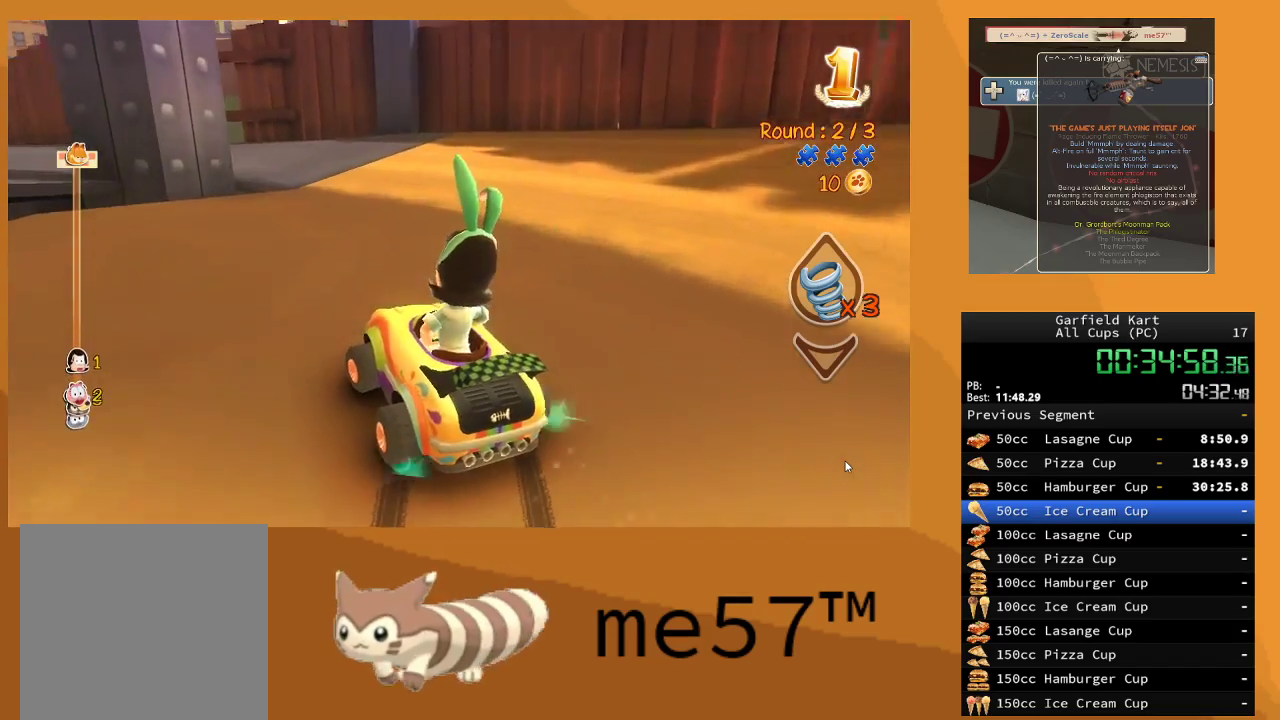
{"buttons": ["B", "R2"], "left_stick": "up-left", "right_stick": "center", "events": [[50, "left_stick", "right"], [183, "left_stick", "up-left"], [233, "B", "down"]]}
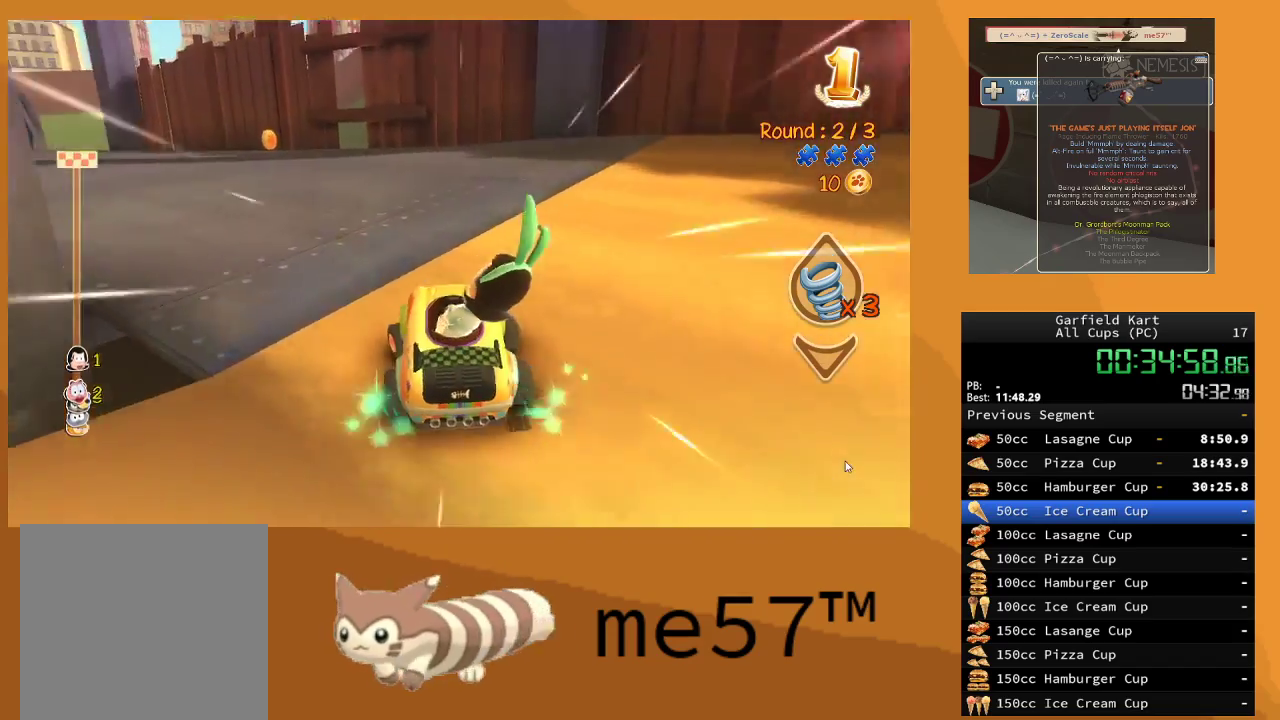
{"buttons": ["B", "R2"], "left_stick": "up-left", "right_stick": "center", "events": []}
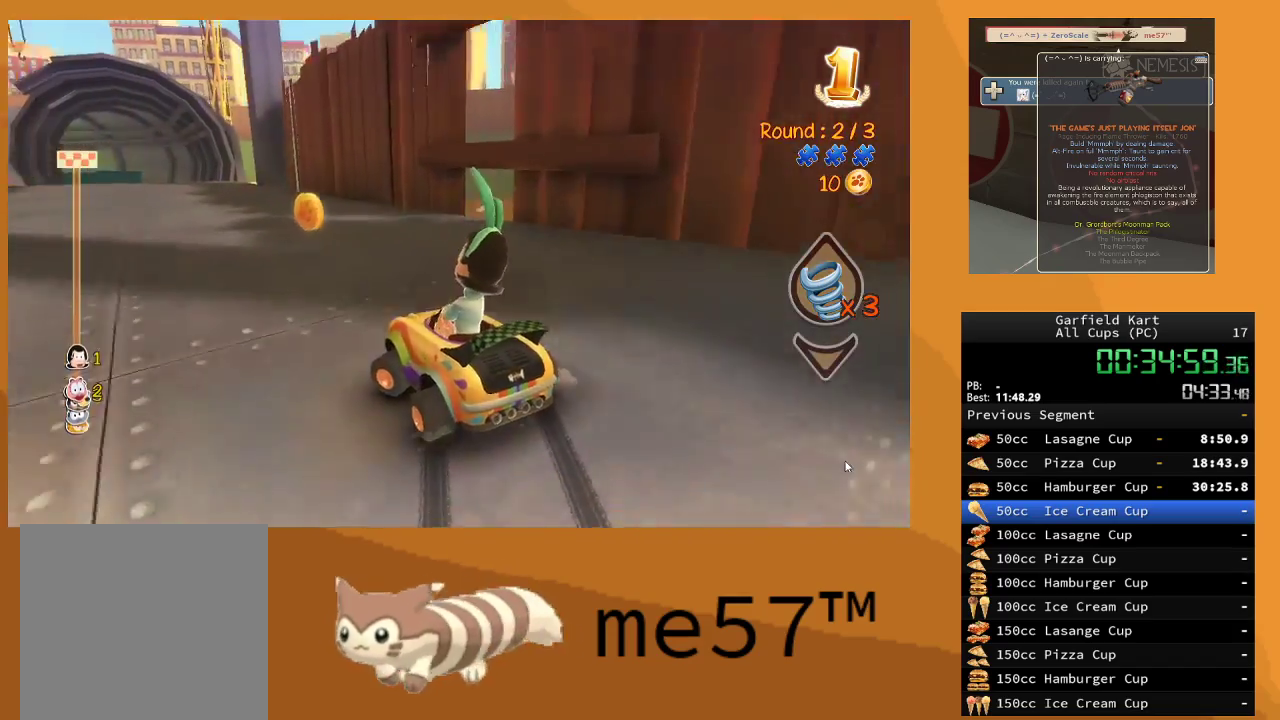
{"buttons": ["B", "R2"], "left_stick": "right", "right_stick": "center", "events": [[333, "B", "up"], [383, "left_stick", "up-right"], [433, "left_stick", "right"], [467, "B", "down"]]}
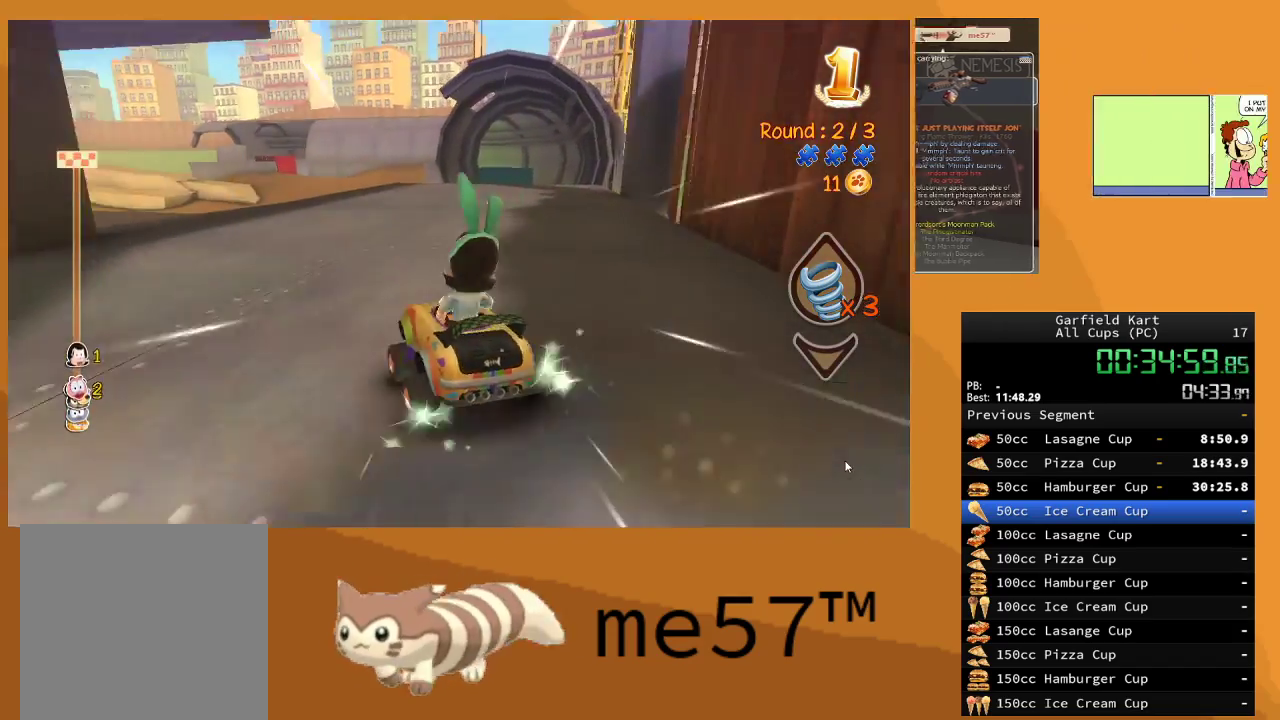
{"buttons": ["R2"], "left_stick": "center", "right_stick": "center", "events": [[200, "B", "up"], [367, "left_stick", "center"]]}
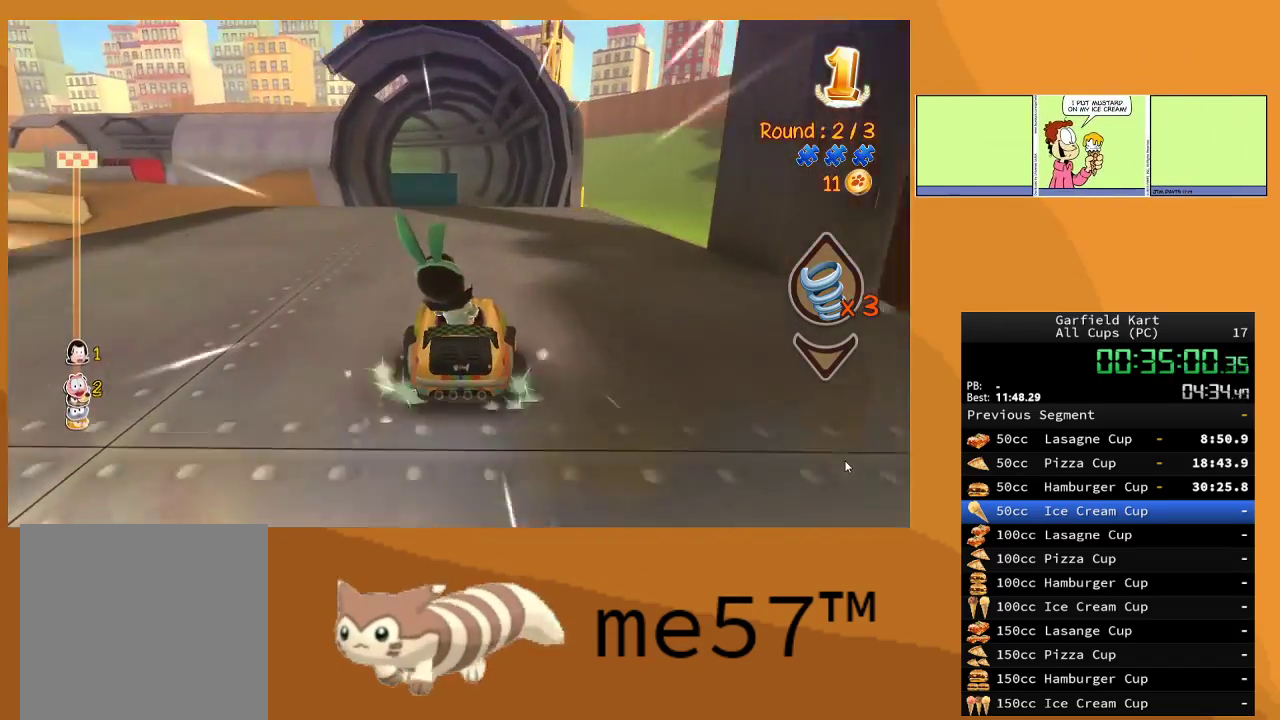
{"buttons": ["R2"], "left_stick": "center", "right_stick": "center", "events": []}
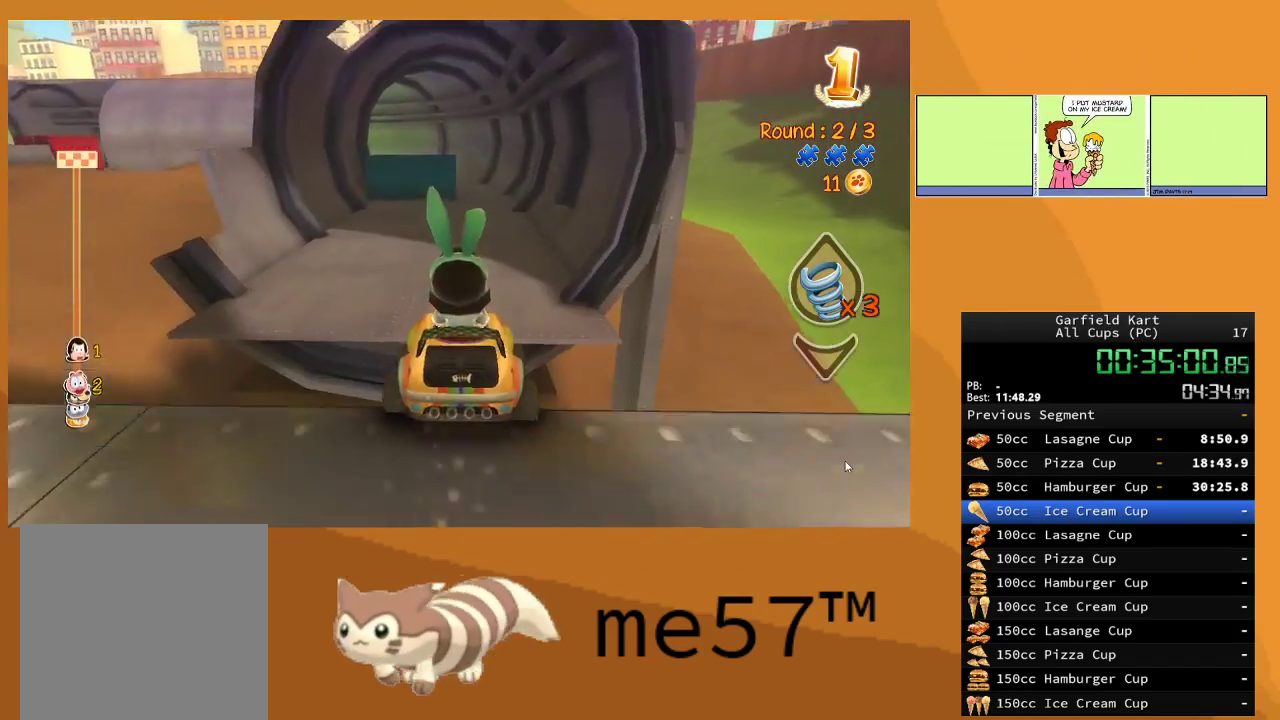
{"buttons": ["R2"], "left_stick": "center", "right_stick": "center", "events": []}
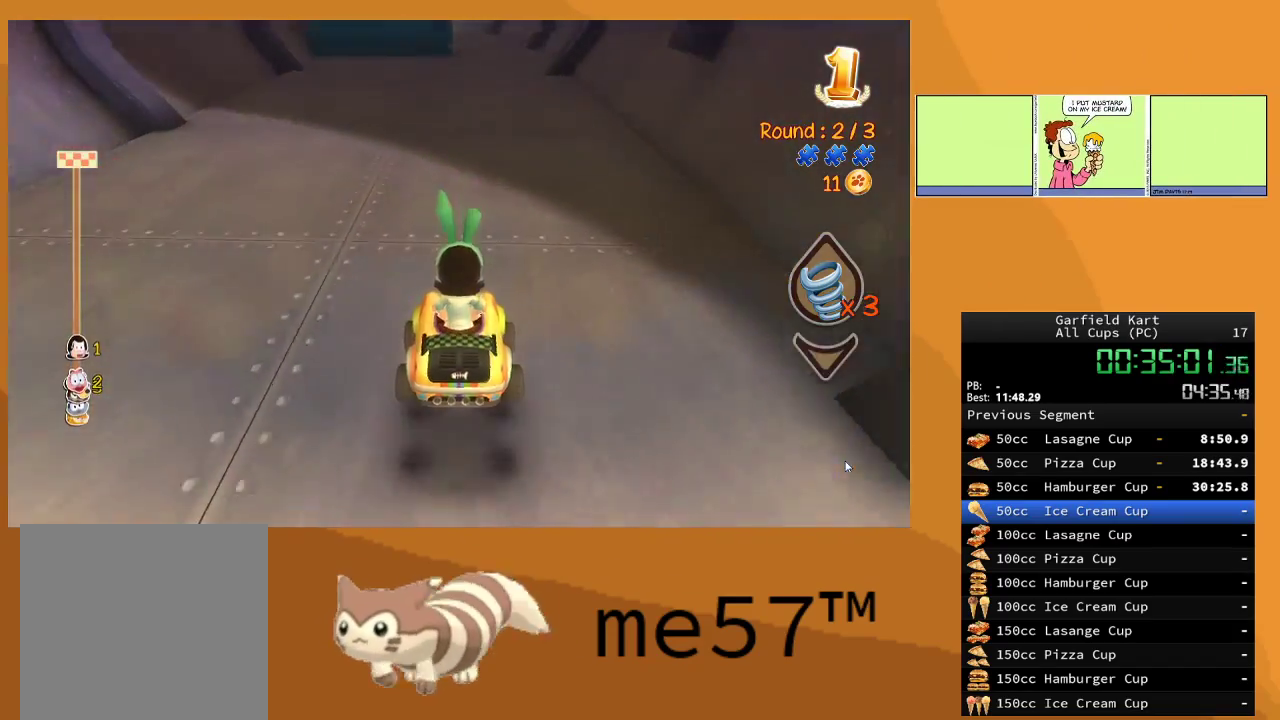
{"buttons": ["R2"], "left_stick": "right", "right_stick": "center", "events": [[467, "left_stick", "right"]]}
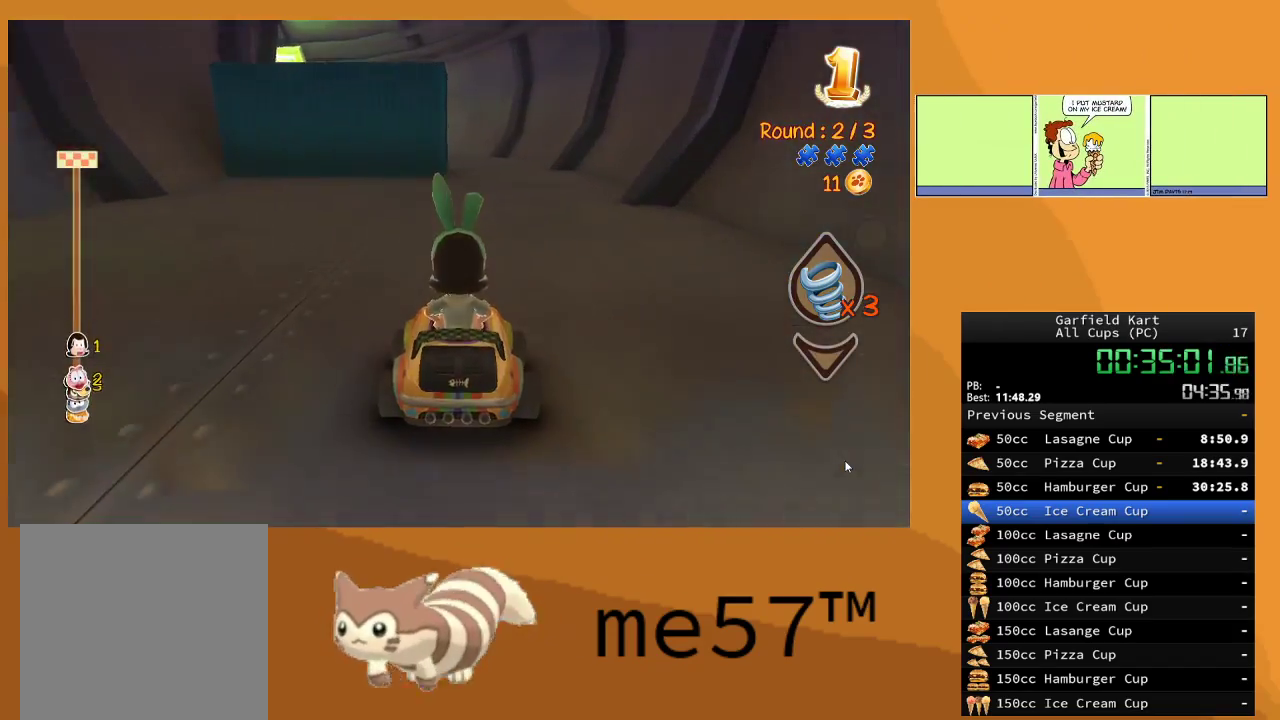
{"buttons": ["B", "R2"], "left_stick": "up-left", "right_stick": "center", "events": [[217, "left_stick", "center"], [417, "B", "down"], [450, "left_stick", "up-left"]]}
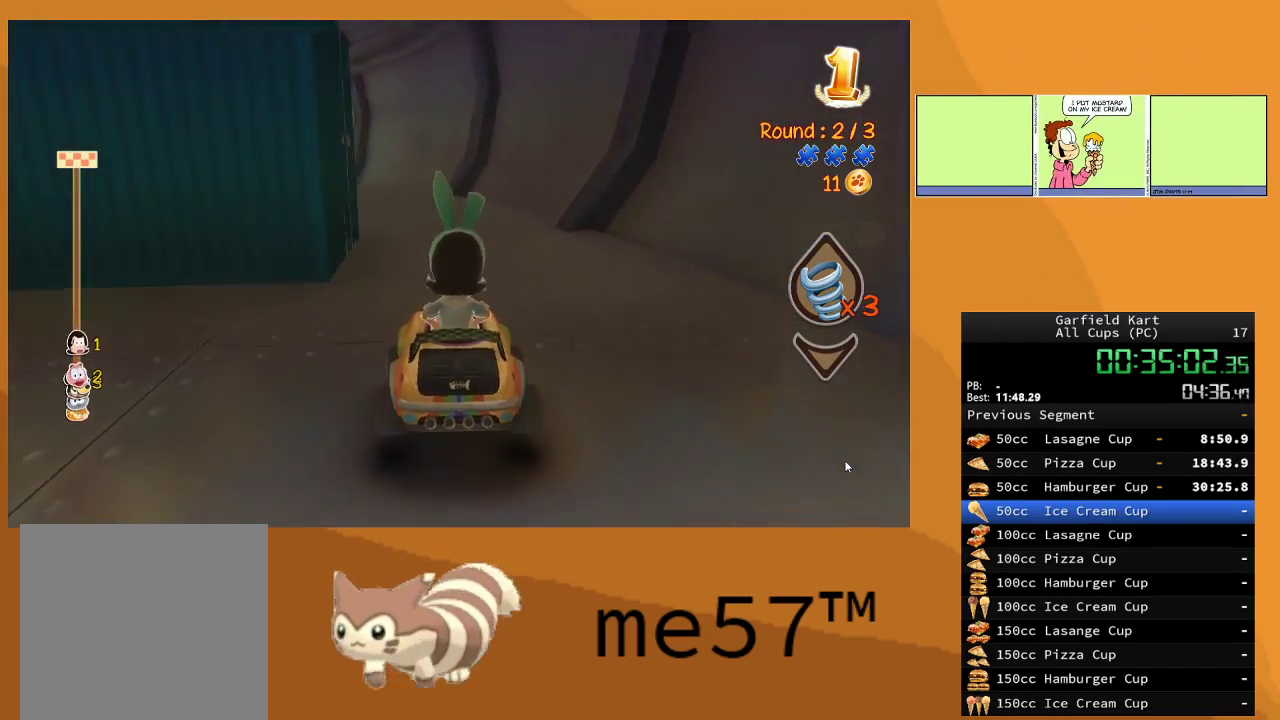
{"buttons": ["B", "R2"], "left_stick": "up-right", "right_stick": "center", "events": [[483, "left_stick", "up-right"]]}
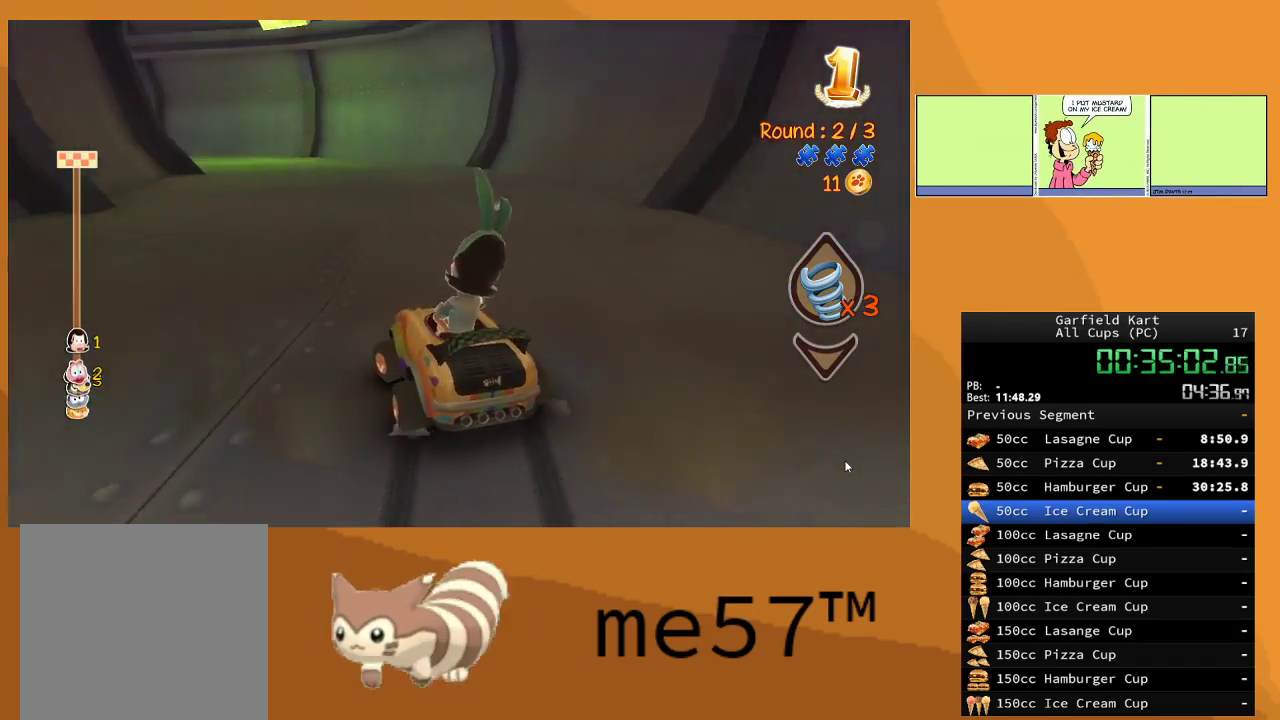
{"buttons": ["B", "R2"], "left_stick": "right", "right_stick": "center", "events": [[133, "left_stick", "up-left"], [283, "left_stick", "right"]]}
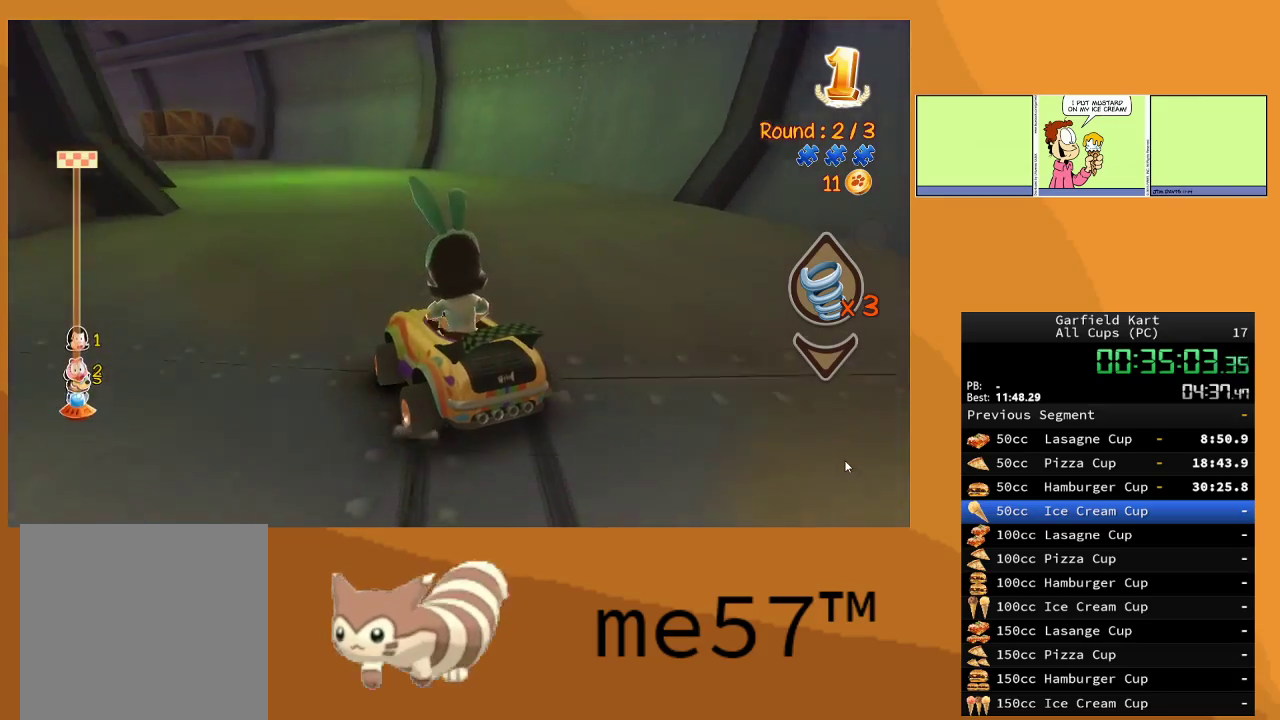
{"buttons": ["B", "R2"], "left_stick": "up-left", "right_stick": "center", "events": [[83, "left_stick", "up-left"]]}
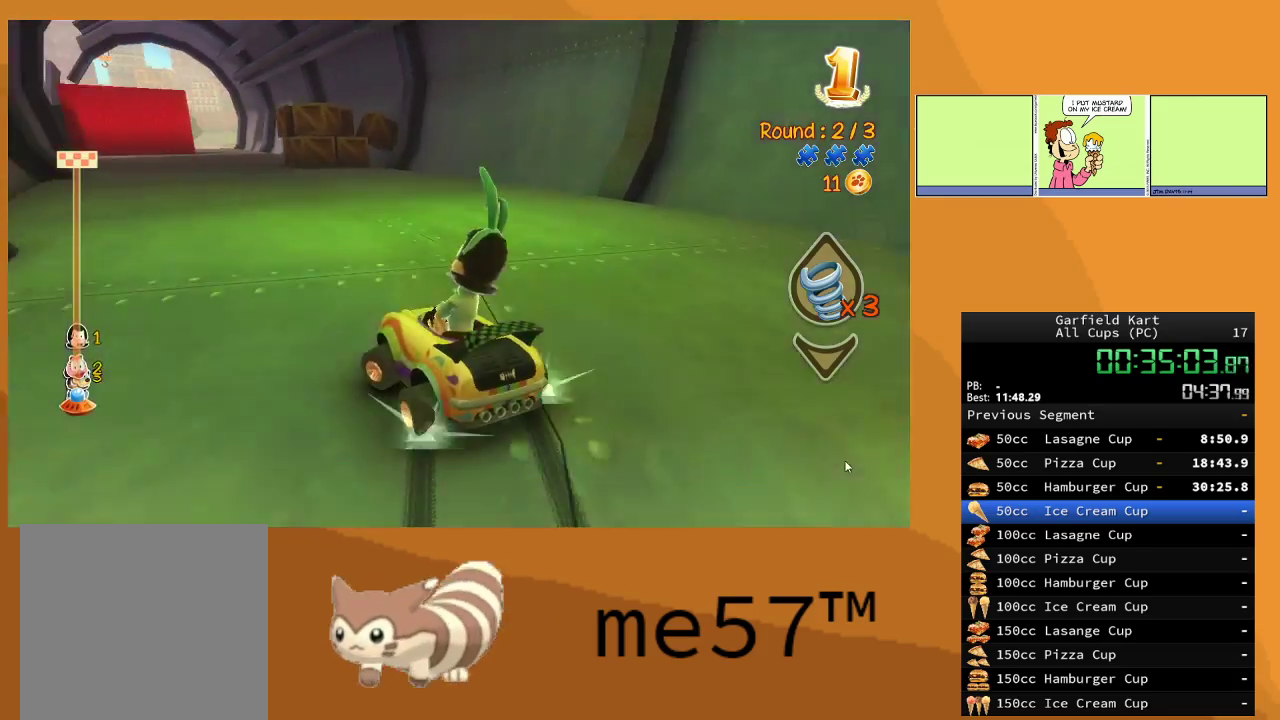
{"buttons": ["B", "R2"], "left_stick": "up-left", "right_stick": "center", "events": [[67, "left_stick", "right"], [233, "left_stick", "up-left"]]}
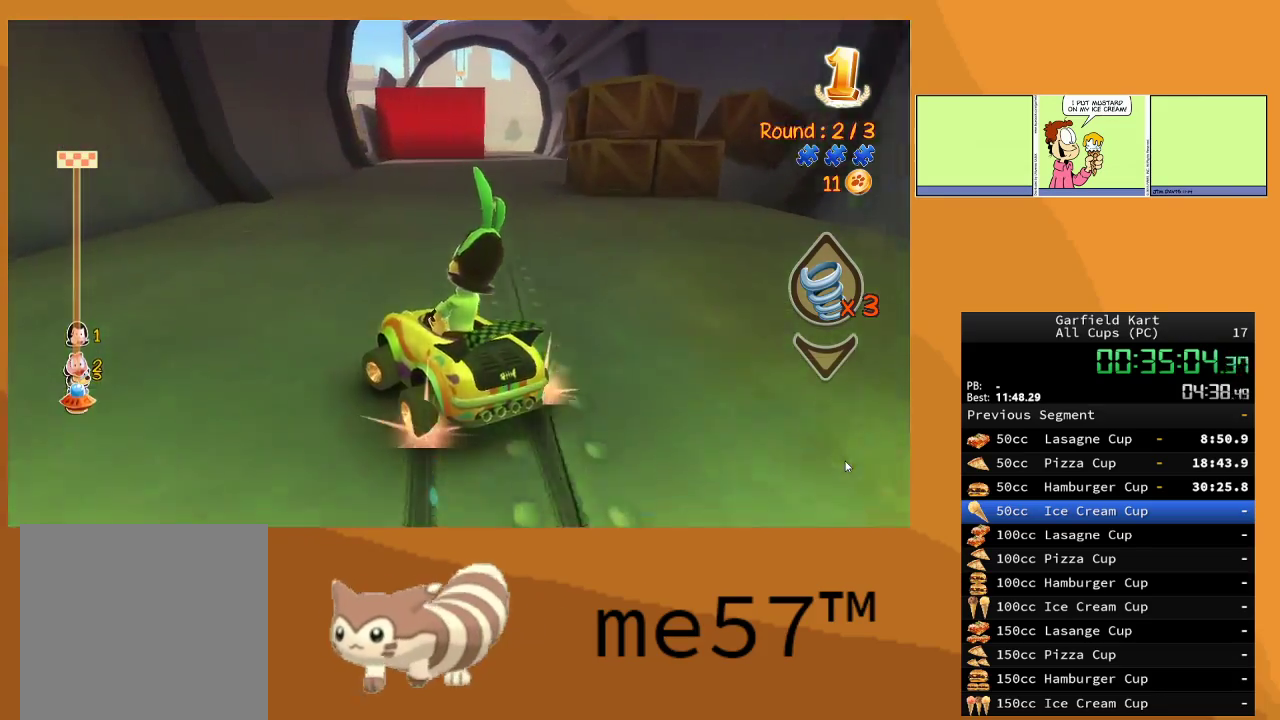
{"buttons": ["B", "R2"], "left_stick": "right", "right_stick": "center", "events": [[33, "left_stick", "up-right"], [50, "B", "up"], [83, "left_stick", "right"], [150, "B", "down"]]}
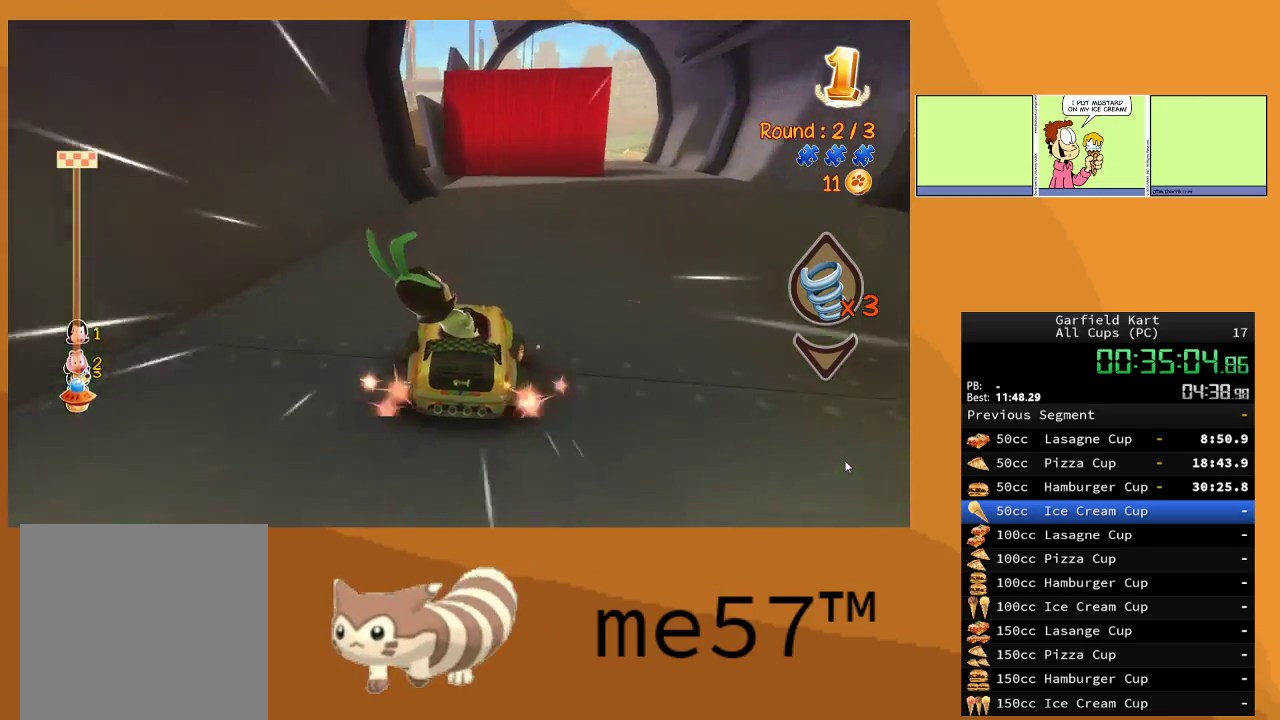
{"buttons": ["R2"], "left_stick": "right", "right_stick": "center", "events": [[250, "B", "up"]]}
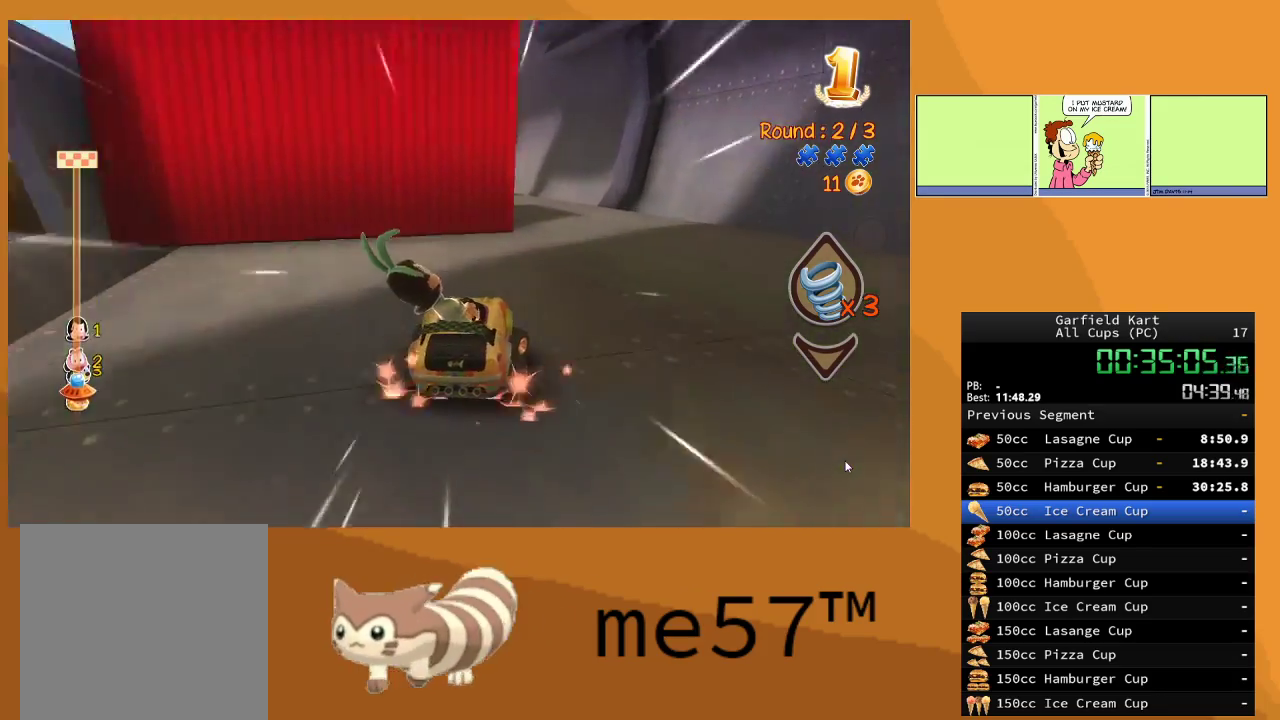
{"buttons": ["B", "R2"], "left_stick": "up-left", "right_stick": "center", "events": [[200, "left_stick", "up-left"], [350, "B", "down"]]}
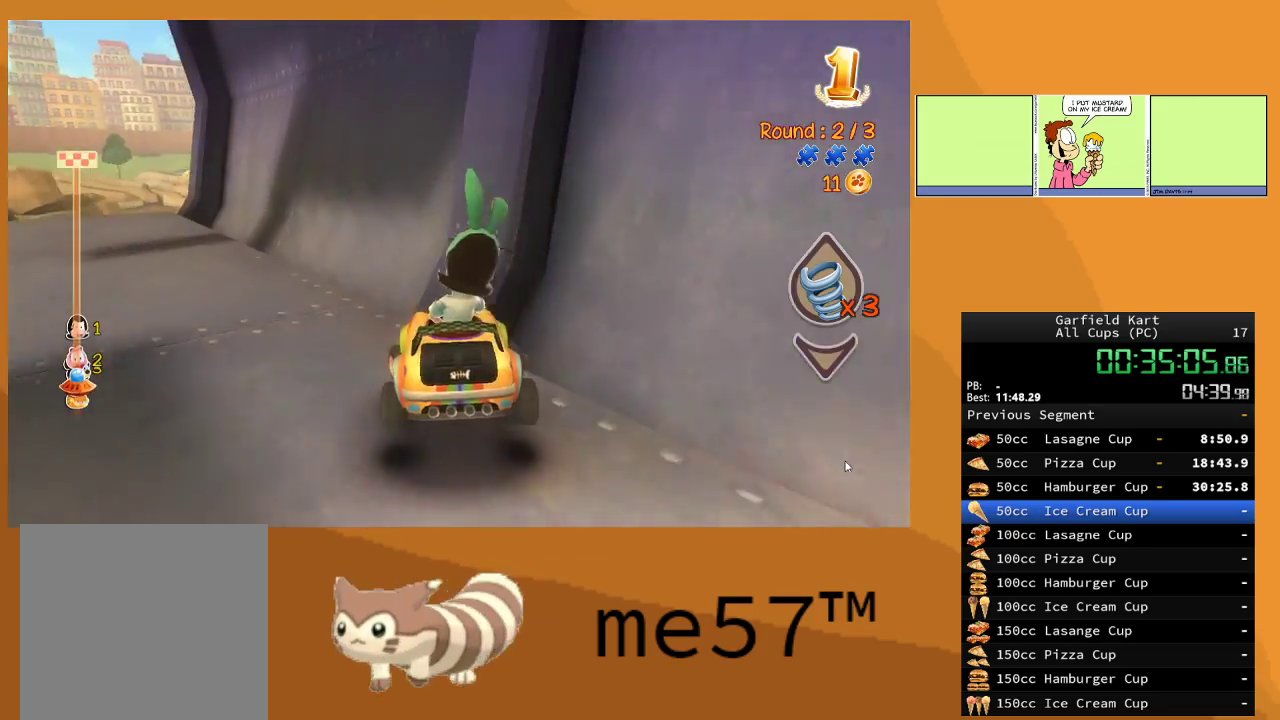
{"buttons": ["R2"], "left_stick": "up-left", "right_stick": "center", "events": [[483, "B", "up"]]}
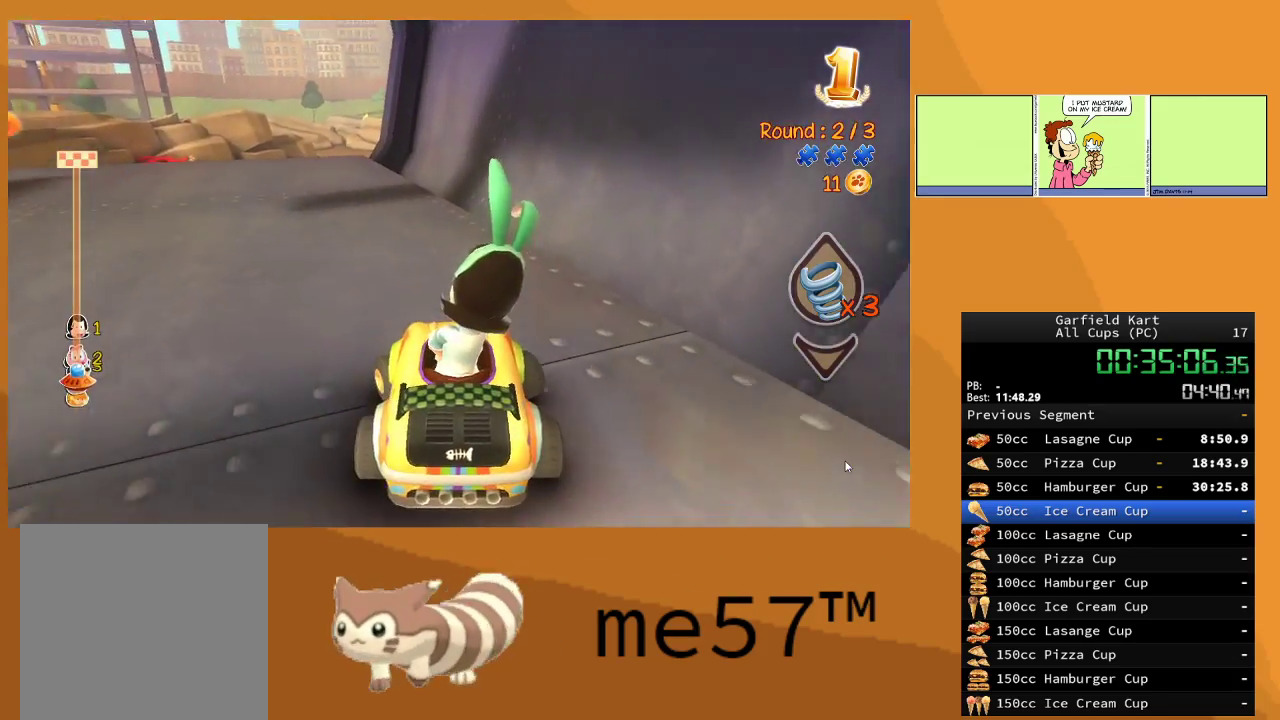
{"buttons": ["R2"], "left_stick": "center", "right_stick": "center", "events": [[400, "left_stick", "center"]]}
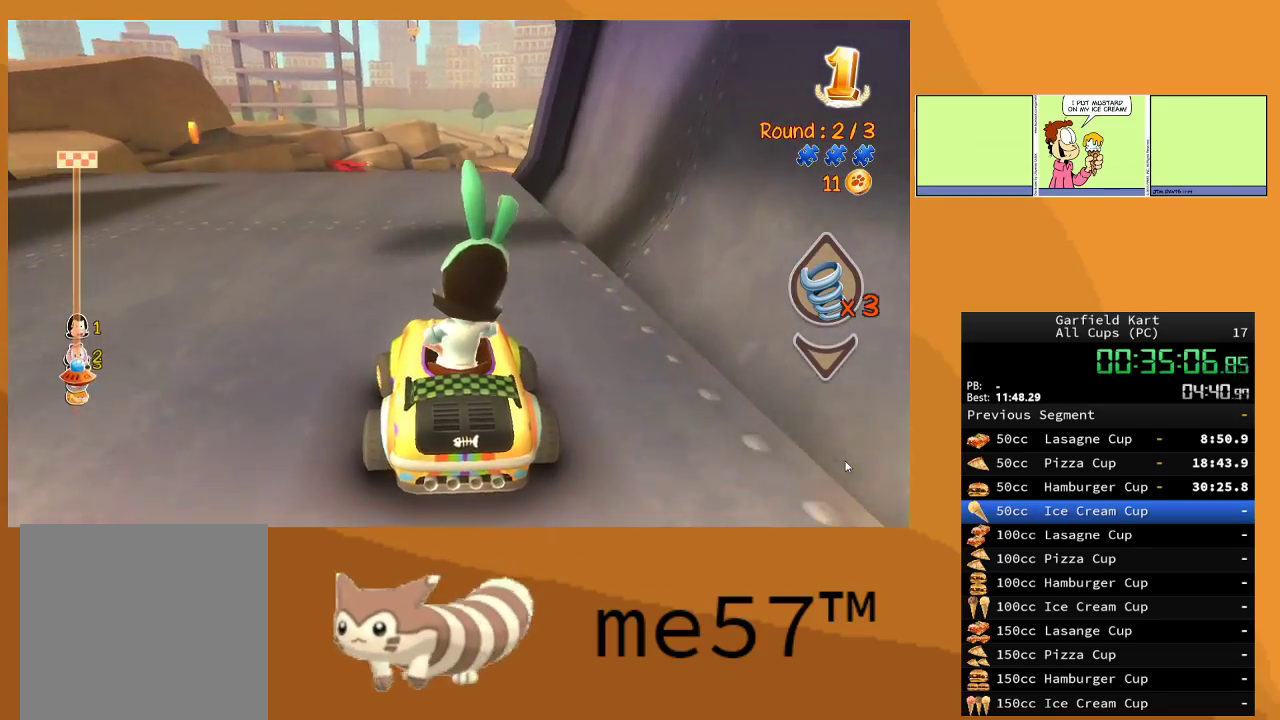
{"buttons": ["R2"], "left_stick": "center", "right_stick": "center", "events": []}
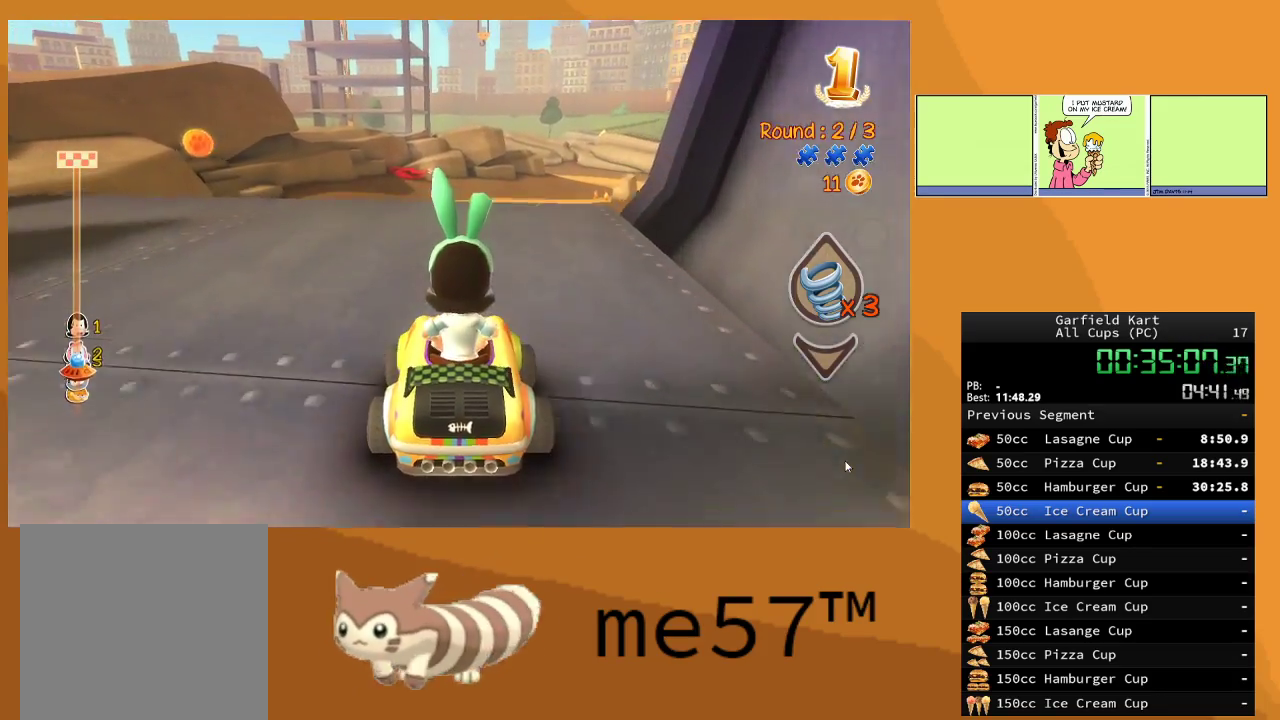
{"buttons": ["R2"], "left_stick": "center", "right_stick": "center", "events": []}
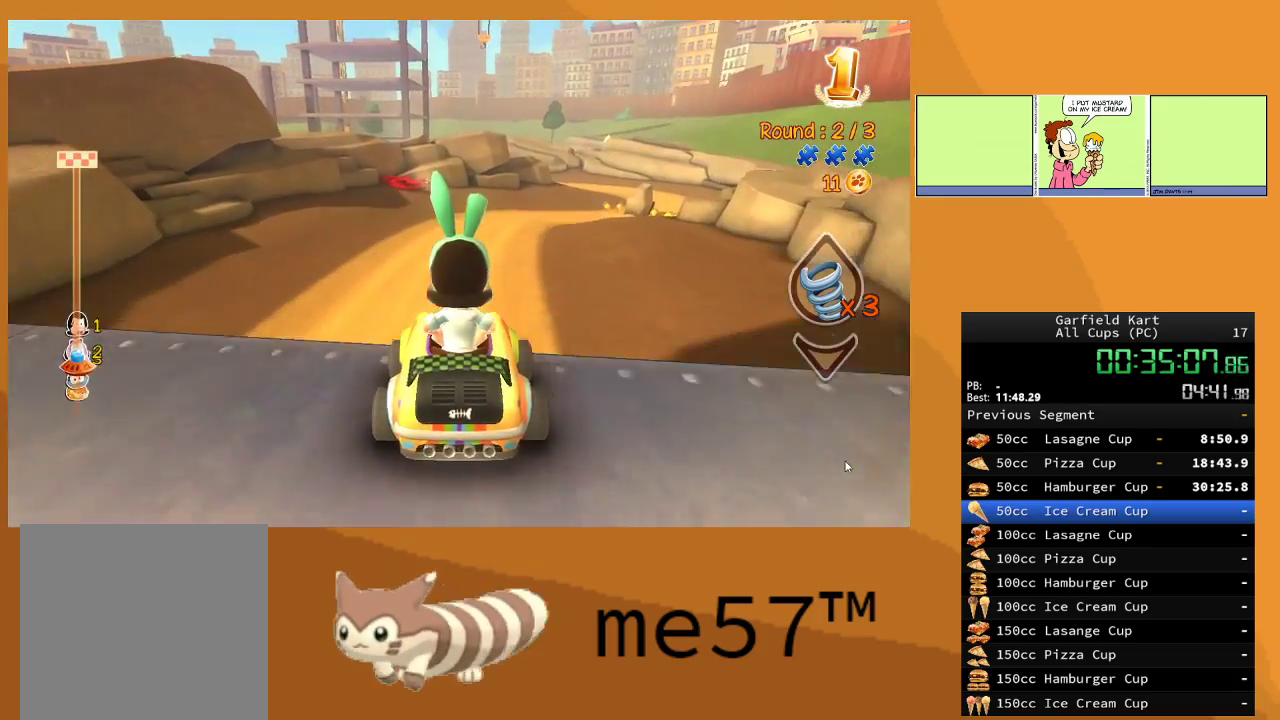
{"buttons": ["R2"], "left_stick": "center", "right_stick": "center", "events": []}
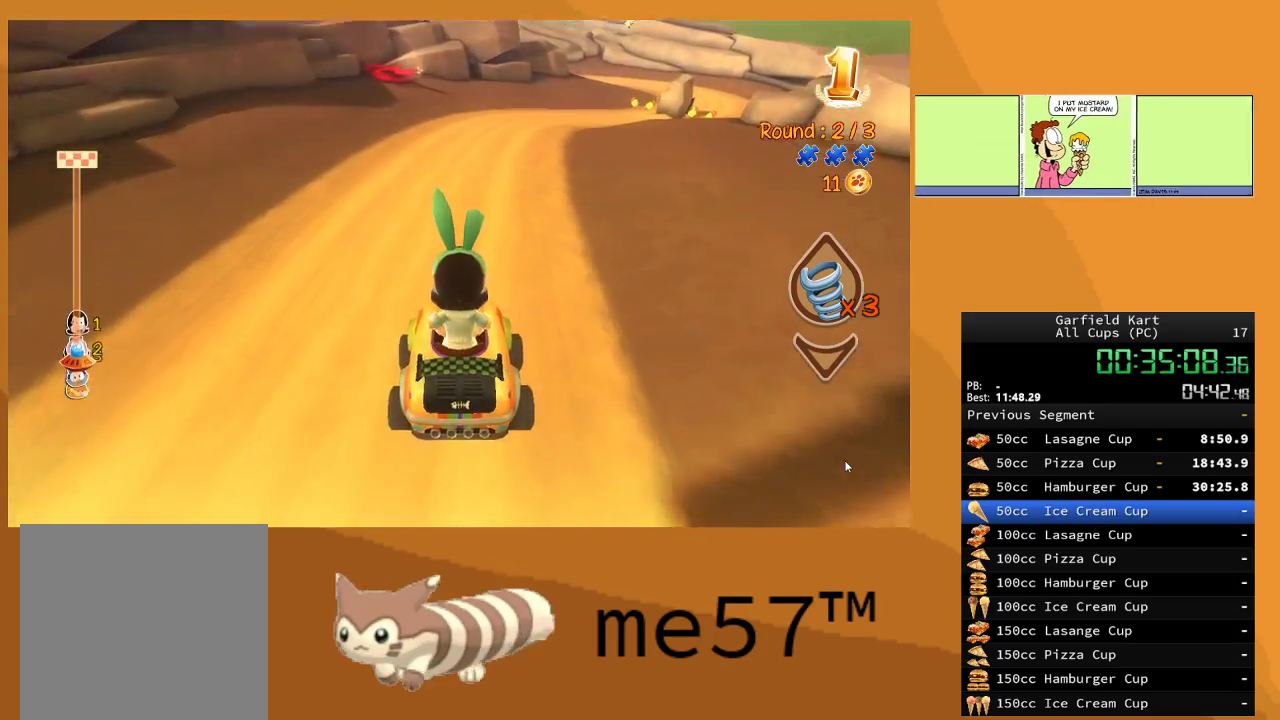
{"buttons": ["R2"], "left_stick": "center", "right_stick": "center", "events": [[100, "left_stick", "left"], [283, "left_stick", "center"]]}